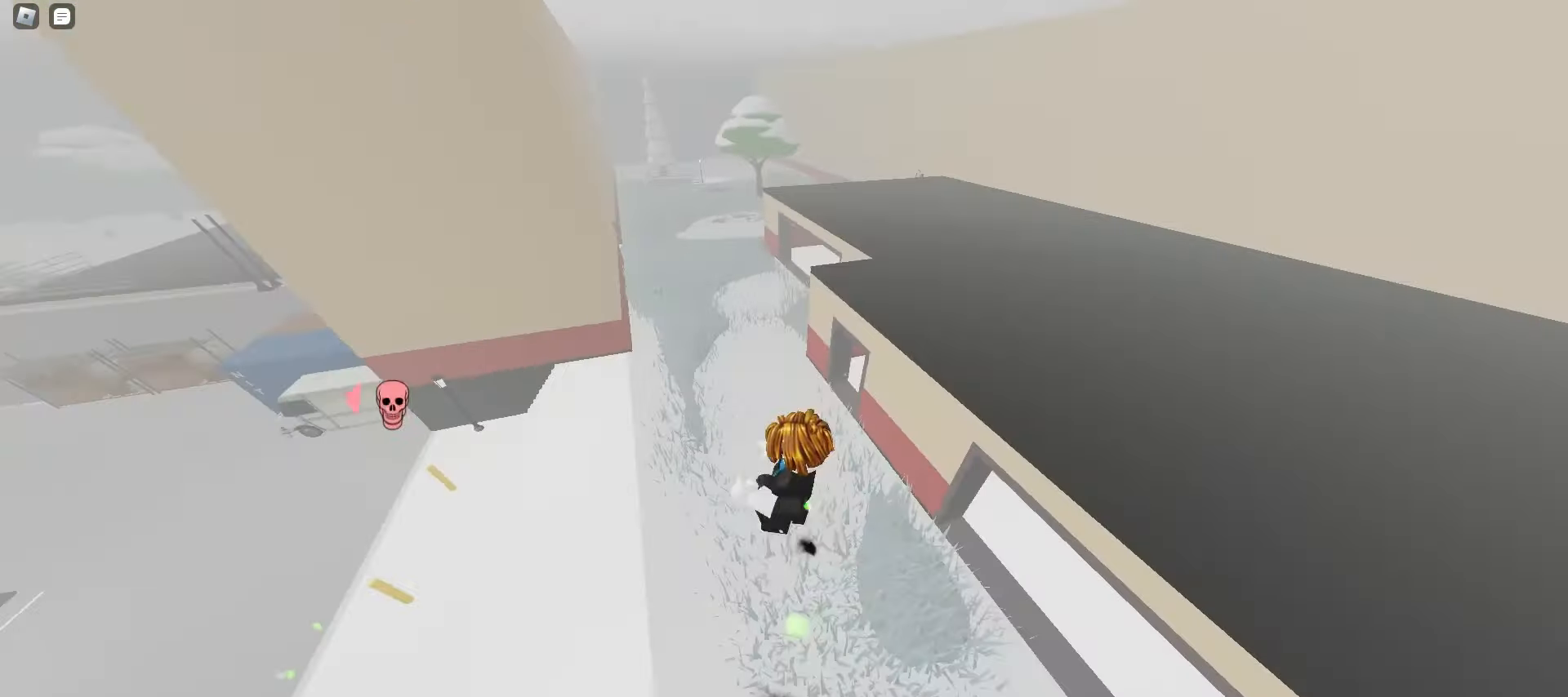
Gameplay with keyboard and mouse; each line is a JSON object with the keys and mouse buttons held at the frame after it. "events" lists presses ("down") and releases ("up") of "a", "ctrl", "d", "e", "f", "q", "r", "s", "shift", "space", "tab", "w", "mouse_left", "mouse_wheel", "mouse_right", "mouse_mb4" and "mouse_mb5" between this image and that frame as [ms after this image, input, new state], when the widget could be followed in between. "mouse_left", "mouse_wheel", "mouse_right", "mouse_mb4", "mouse_mb5" = the "left", "wheel", "right", "mb4", "mb5" buttons of the "mouse" list. No other keys are recorded. "wheel" means that the mouse wheel is clicked or scrolled. Mouse movement is not recorded.
{"keys": ["ctrl", "d"], "mouse": [], "events": [[150, "a", "up"], [183, "d", "down"]]}
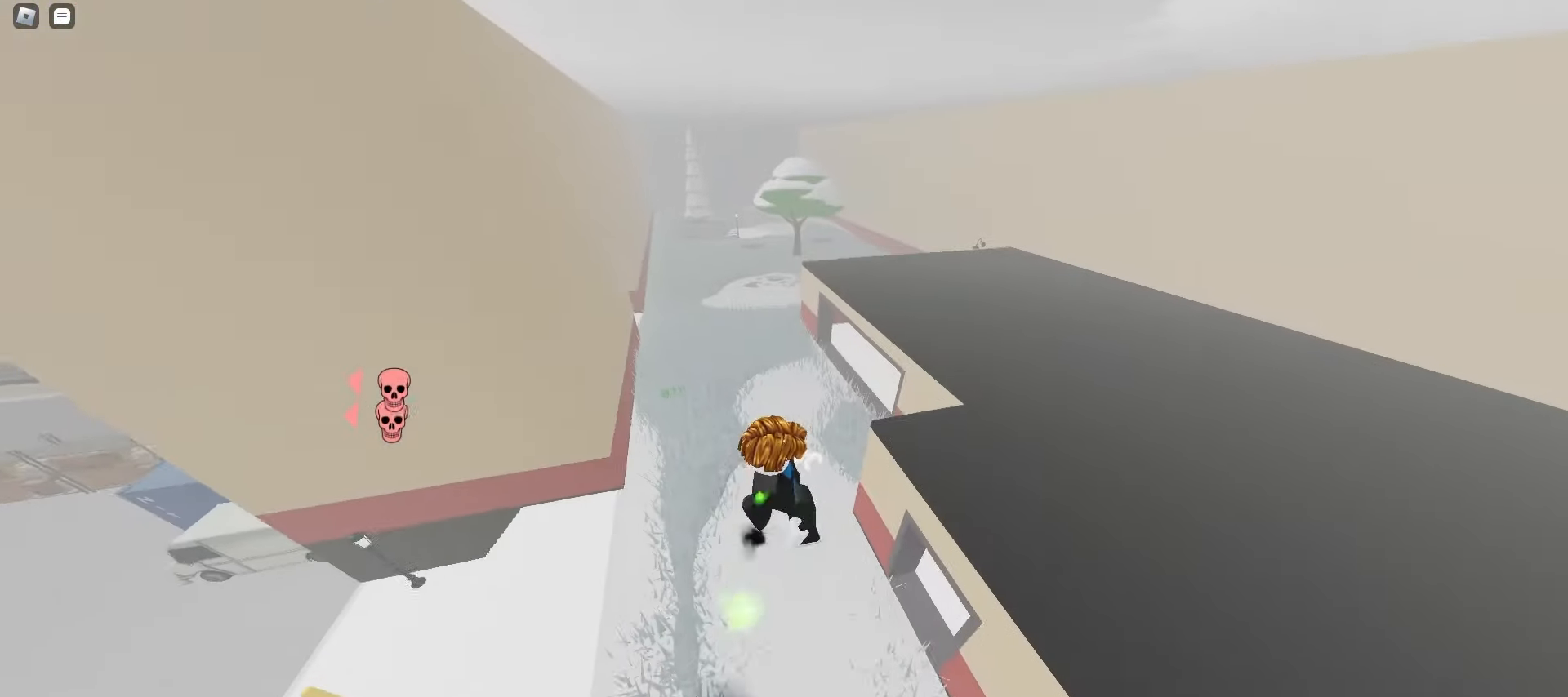
{"keys": ["ctrl", "d", "space"], "mouse": [], "events": [[383, "space", "down"], [417, "space", "up"], [500, "space", "down"]]}
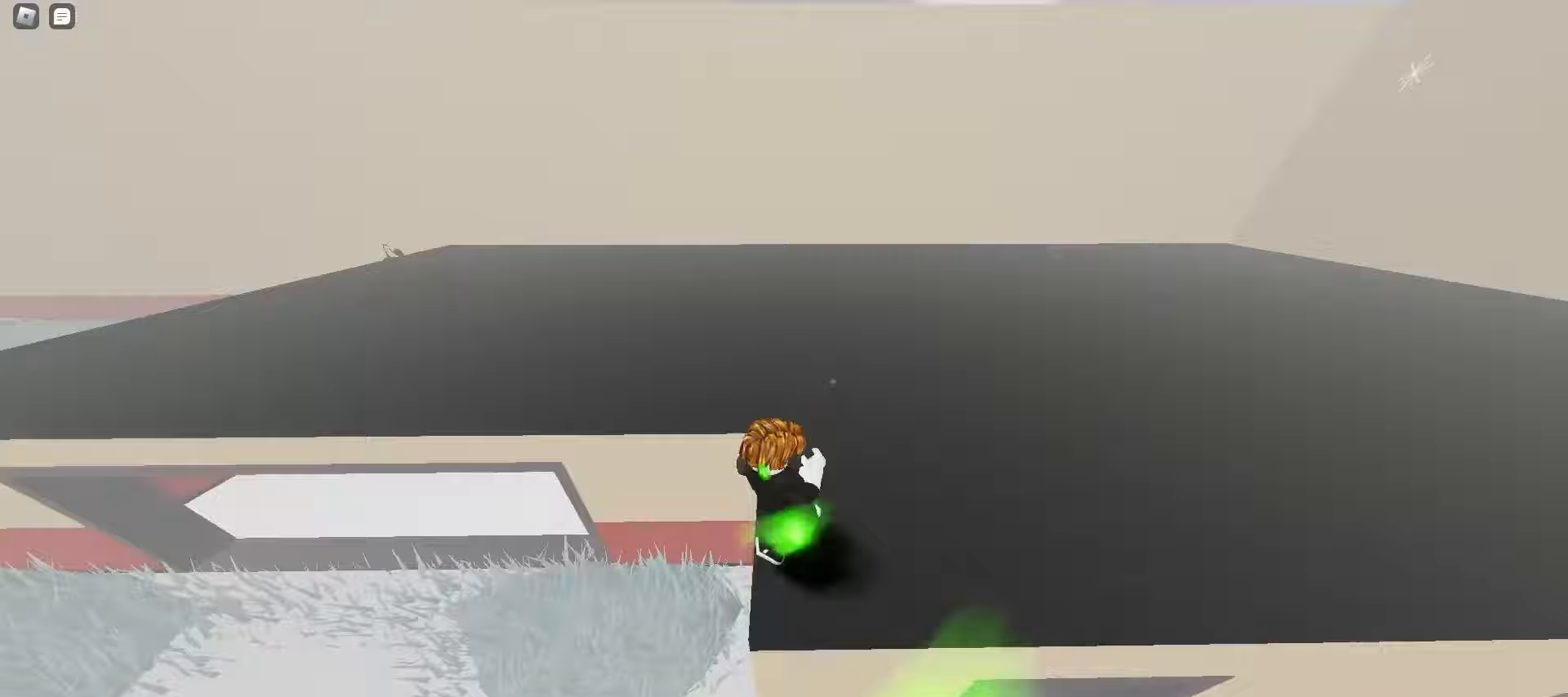
{"keys": ["ctrl", "d"], "mouse": [], "events": [[33, "space", "up"], [317, "space", "down"], [350, "space", "up"]]}
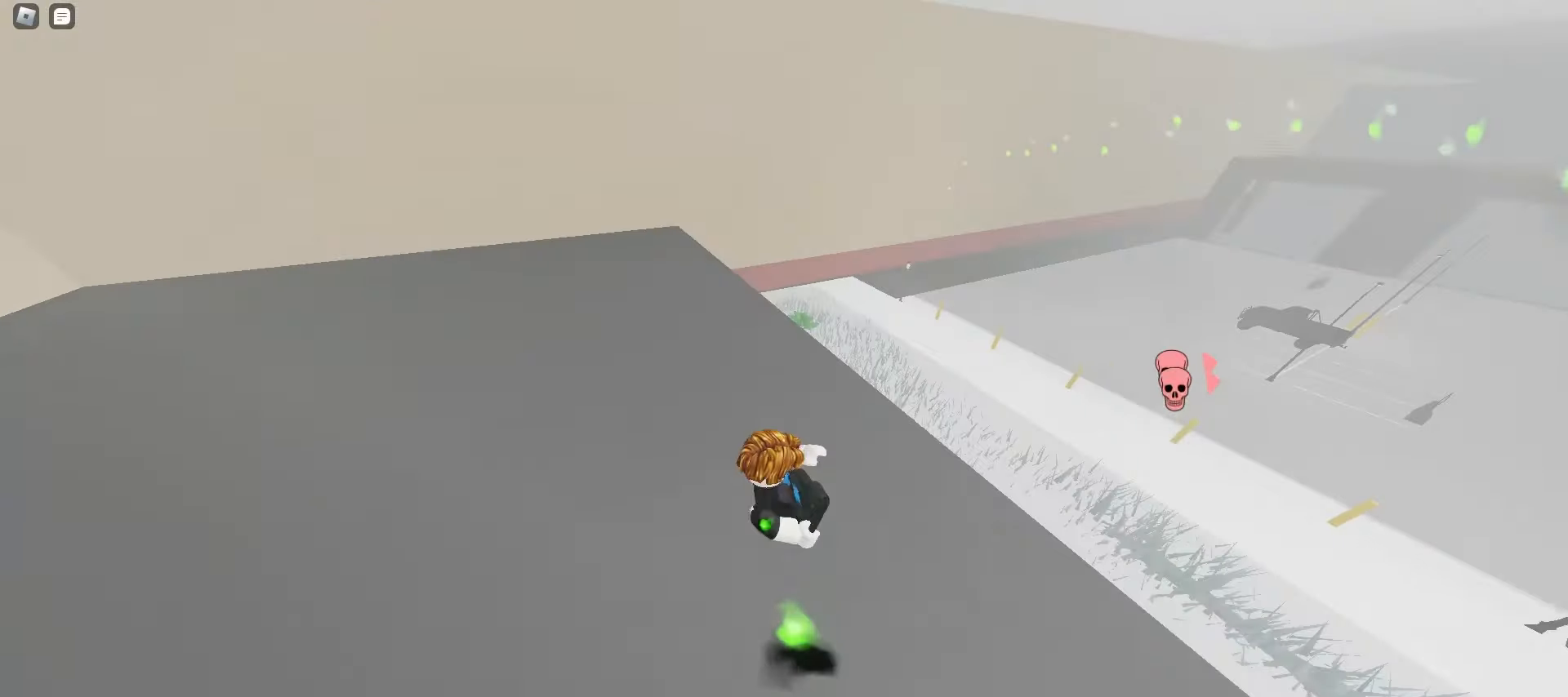
{"keys": ["a", "ctrl"], "mouse": [], "events": [[33, "space", "down"], [67, "space", "up"], [100, "space", "down"], [133, "space", "up"], [167, "ctrl", "up"], [167, "space", "down"], [200, "space", "up"], [217, "space", "down"], [250, "space", "up"], [267, "d", "up"], [283, "a", "down"], [283, "space", "down"], [317, "space", "up"], [333, "ctrl", "down"]]}
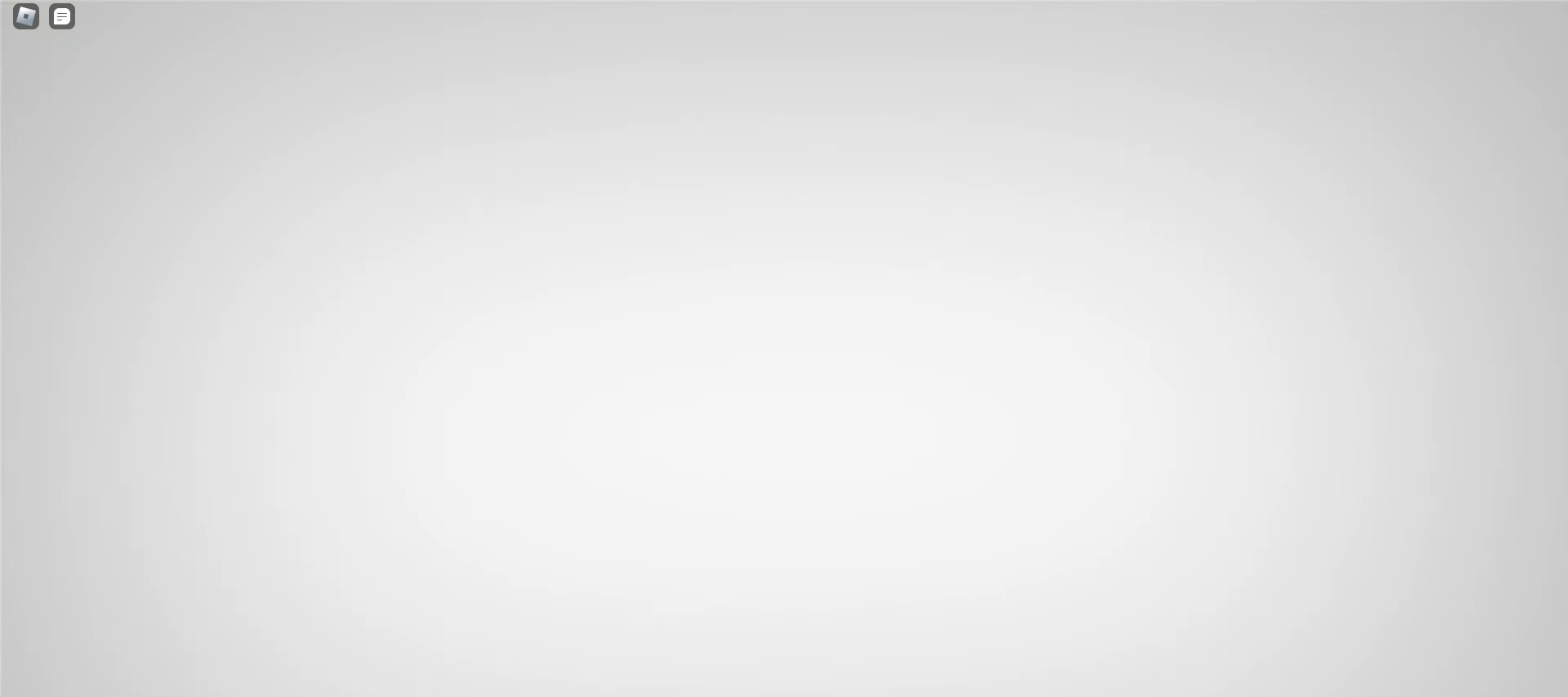
{"keys": ["d", "w"], "mouse": [], "events": [[100, "ctrl", "up"], [150, "a", "up"], [150, "w", "down"], [200, "d", "down"], [300, "d", "up"], [383, "d", "down"], [433, "space", "down"], [467, "space", "up"]]}
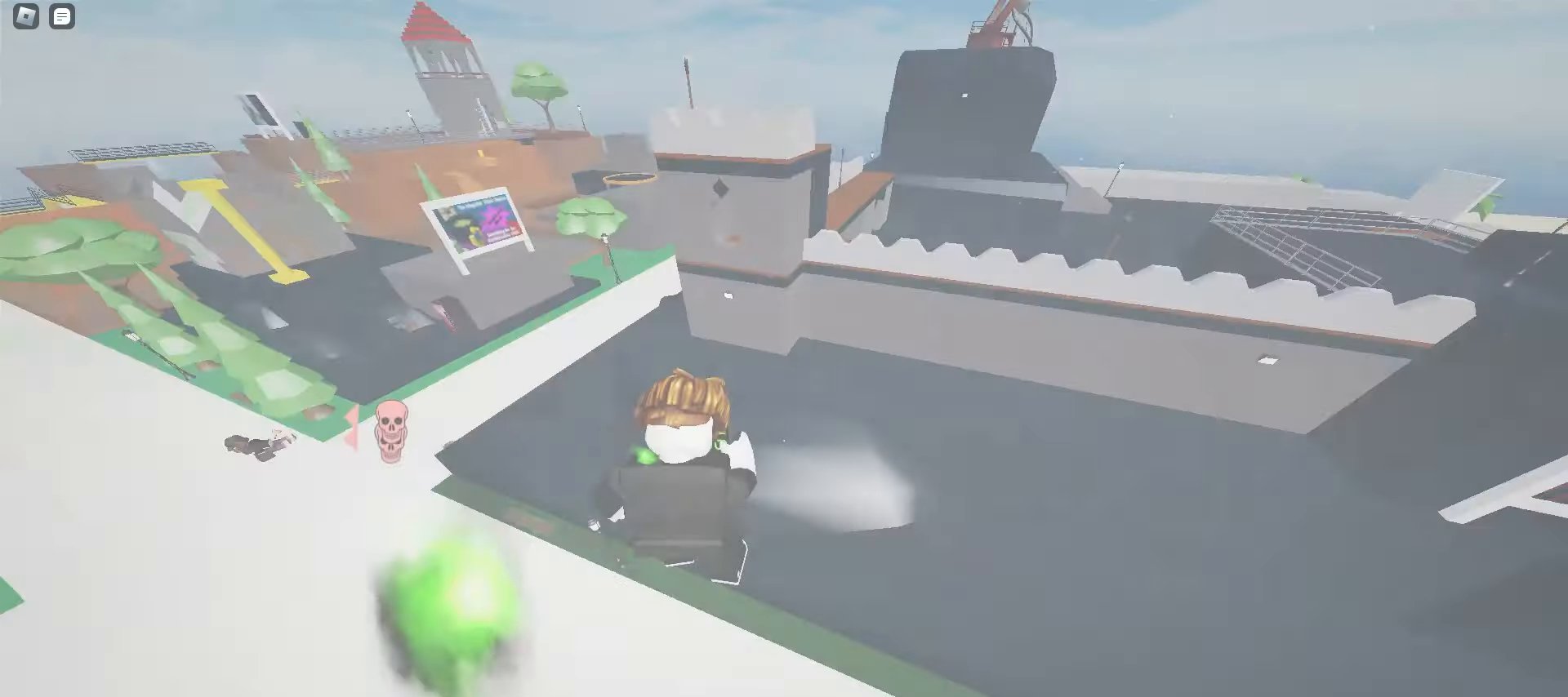
{"keys": ["a", "space", "w"], "mouse": [], "events": [[67, "d", "up"], [117, "a", "down"], [183, "space", "down"], [217, "space", "up"], [250, "space", "down"], [267, "space", "up"], [300, "space", "down"], [333, "space", "up"], [367, "space", "down"], [400, "space", "up"], [433, "space", "down"], [467, "space", "up"], [500, "space", "down"]]}
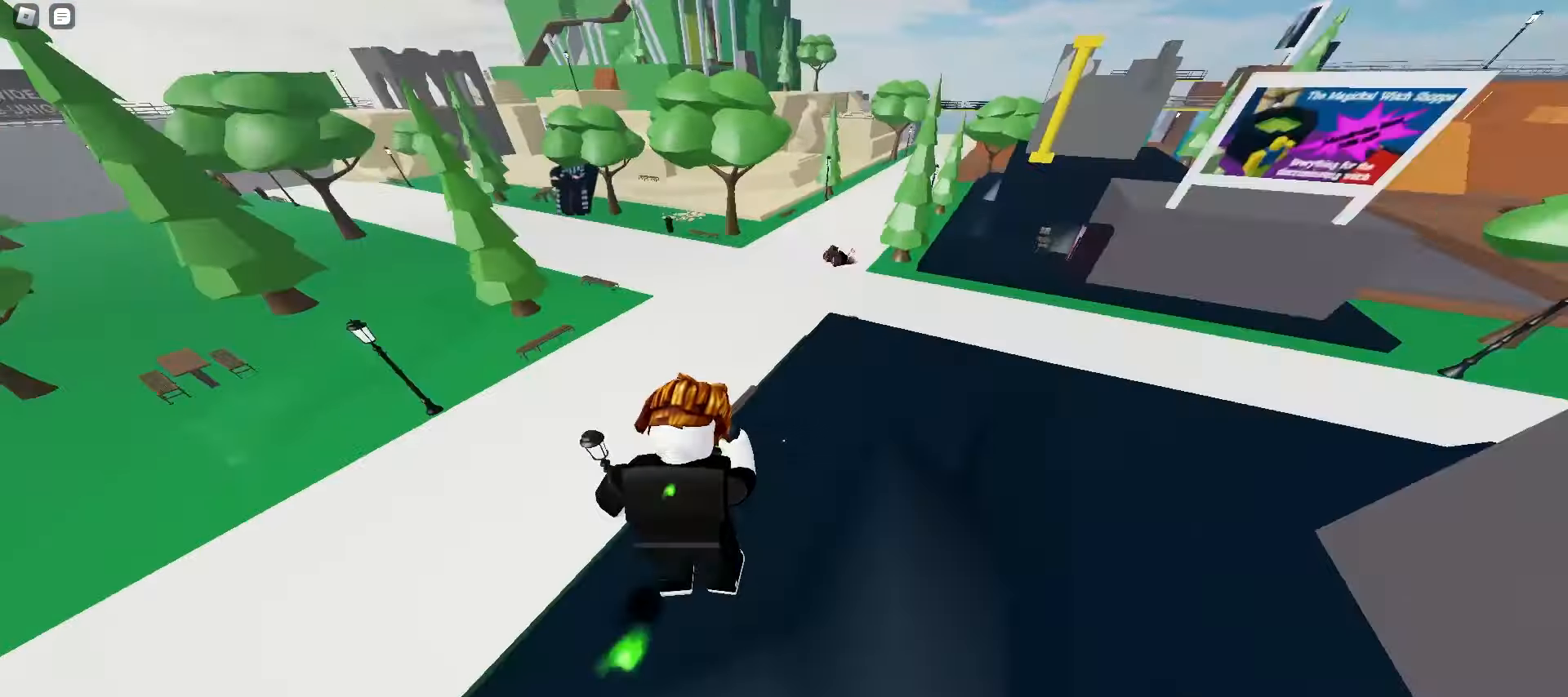
{"keys": ["ctrl", "d", "w"], "mouse": [], "events": [[33, "ctrl", "down"], [33, "space", "up"], [300, "d", "down"], [317, "a", "up"]]}
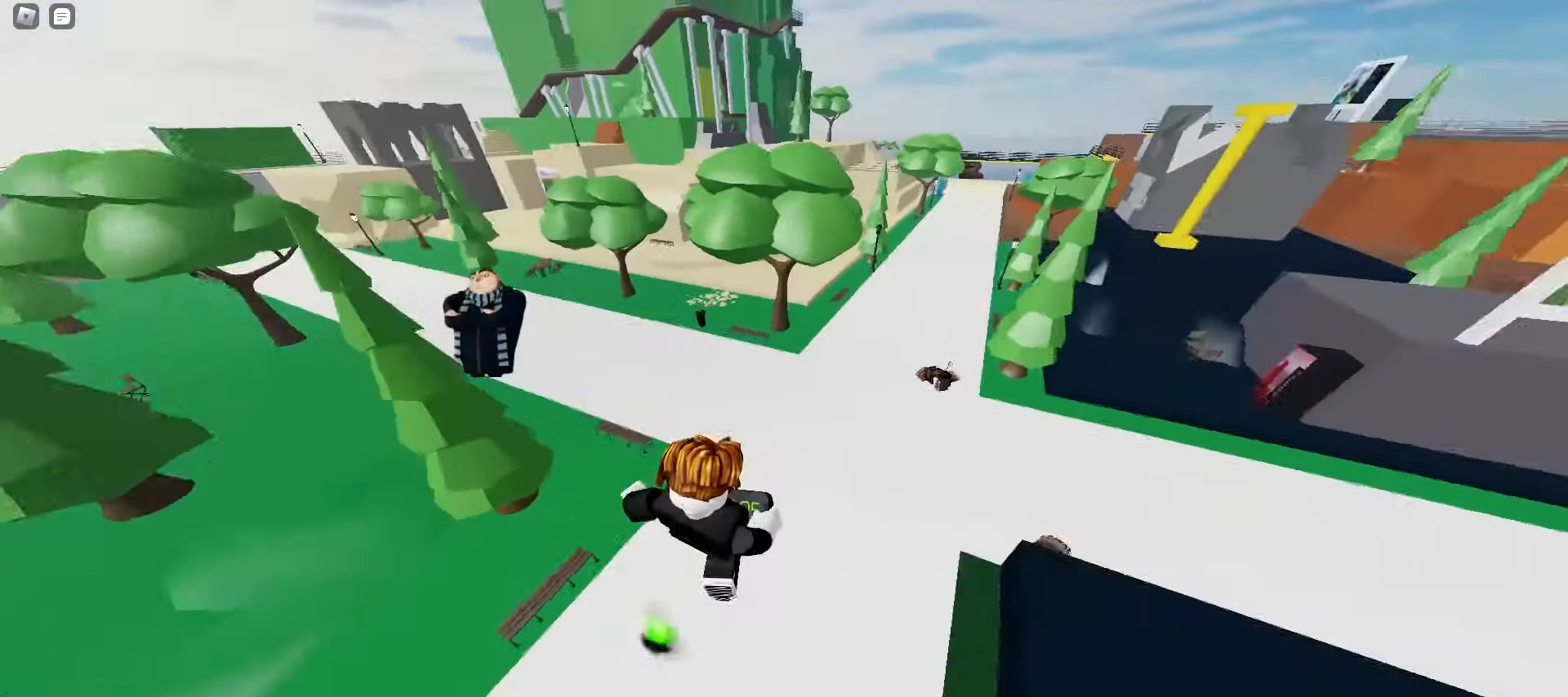
{"keys": ["a", "w"], "mouse": [], "events": [[133, "ctrl", "up"], [133, "space", "down"], [183, "space", "up"], [217, "space", "down"], [233, "space", "up"], [267, "space", "down"], [300, "d", "up"], [300, "space", "up"], [333, "space", "down"], [367, "space", "up"], [383, "a", "down"], [400, "space", "down"], [483, "space", "up"]]}
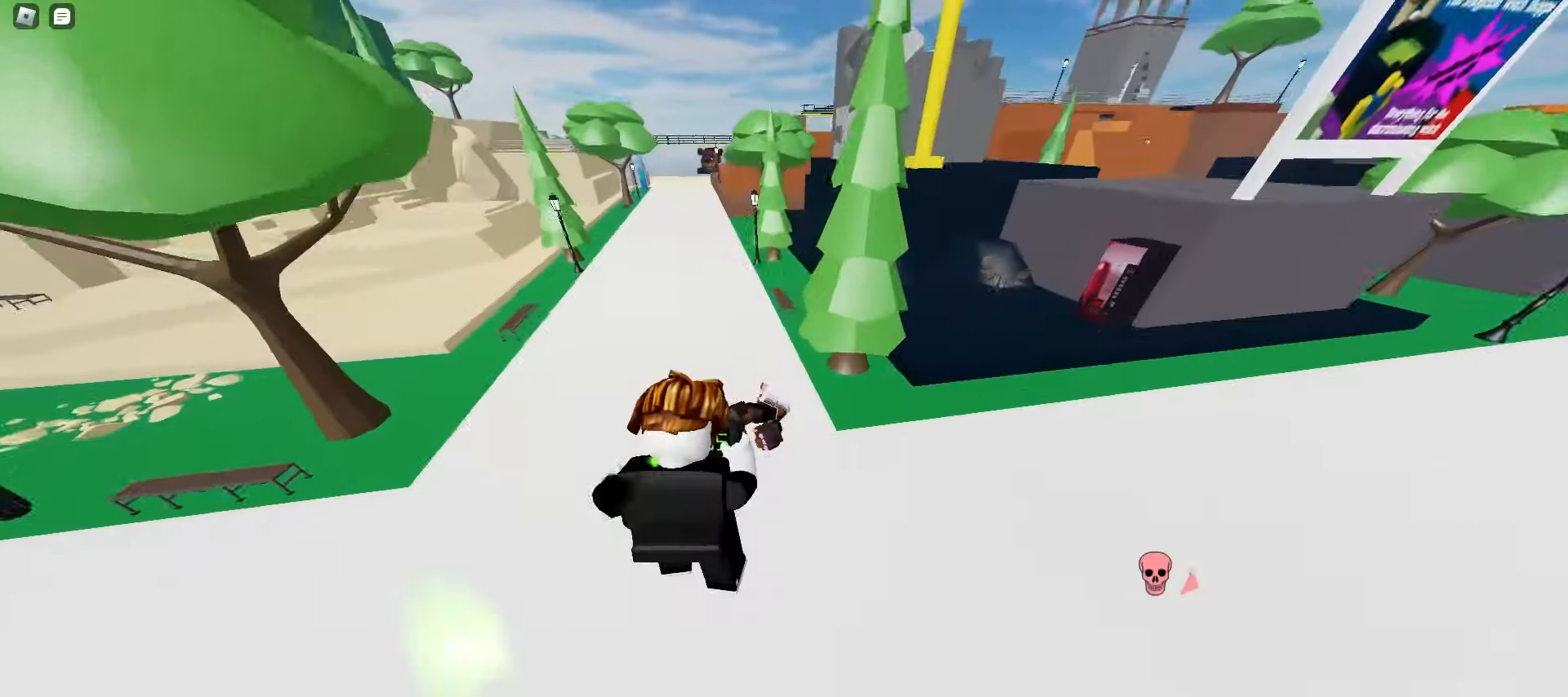
{"keys": ["w"], "mouse": [], "events": [[17, "space", "down"], [50, "a", "up"], [217, "e", "down"], [267, "q", "down"], [300, "space", "up"], [333, "e", "up"], [450, "q", "up"]]}
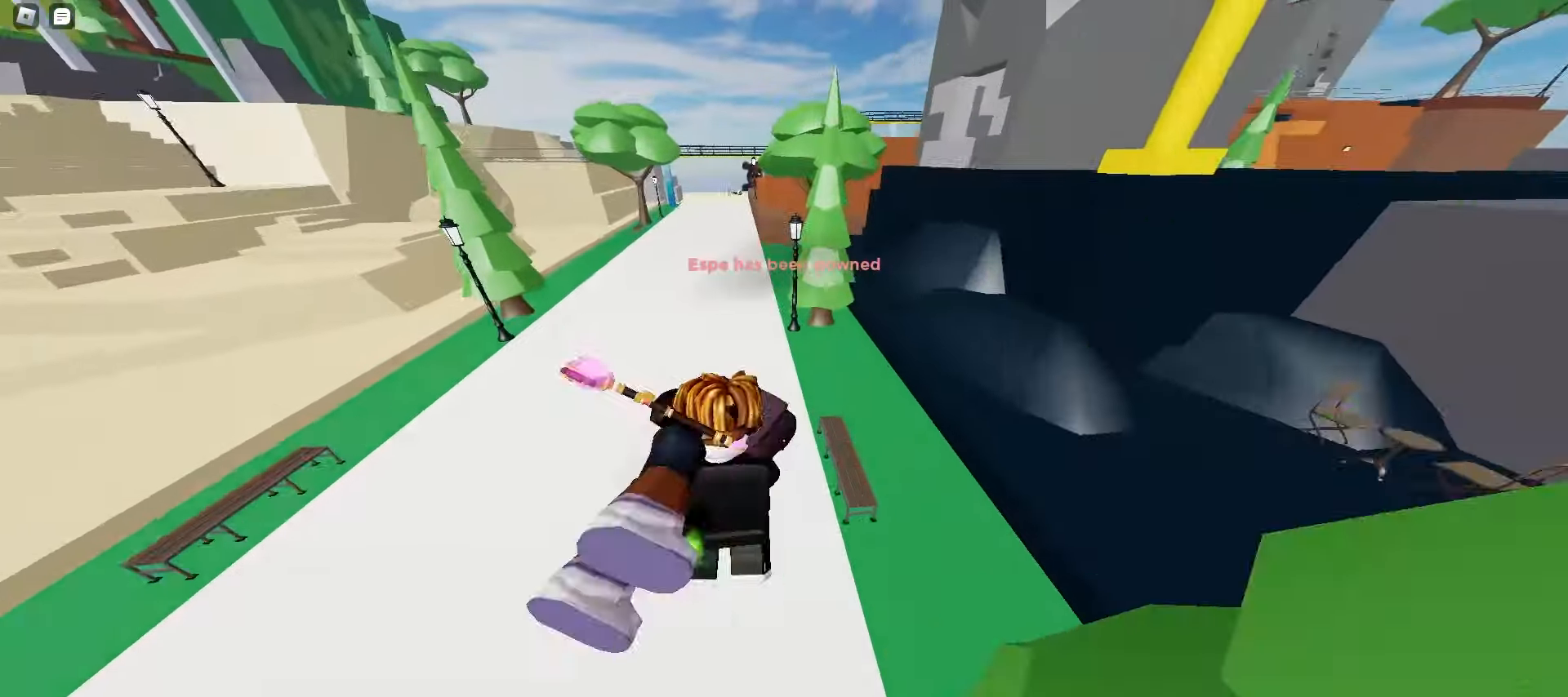
{"keys": ["d", "w"], "mouse": [], "events": [[233, "a", "down"], [417, "a", "up"], [417, "d", "down"]]}
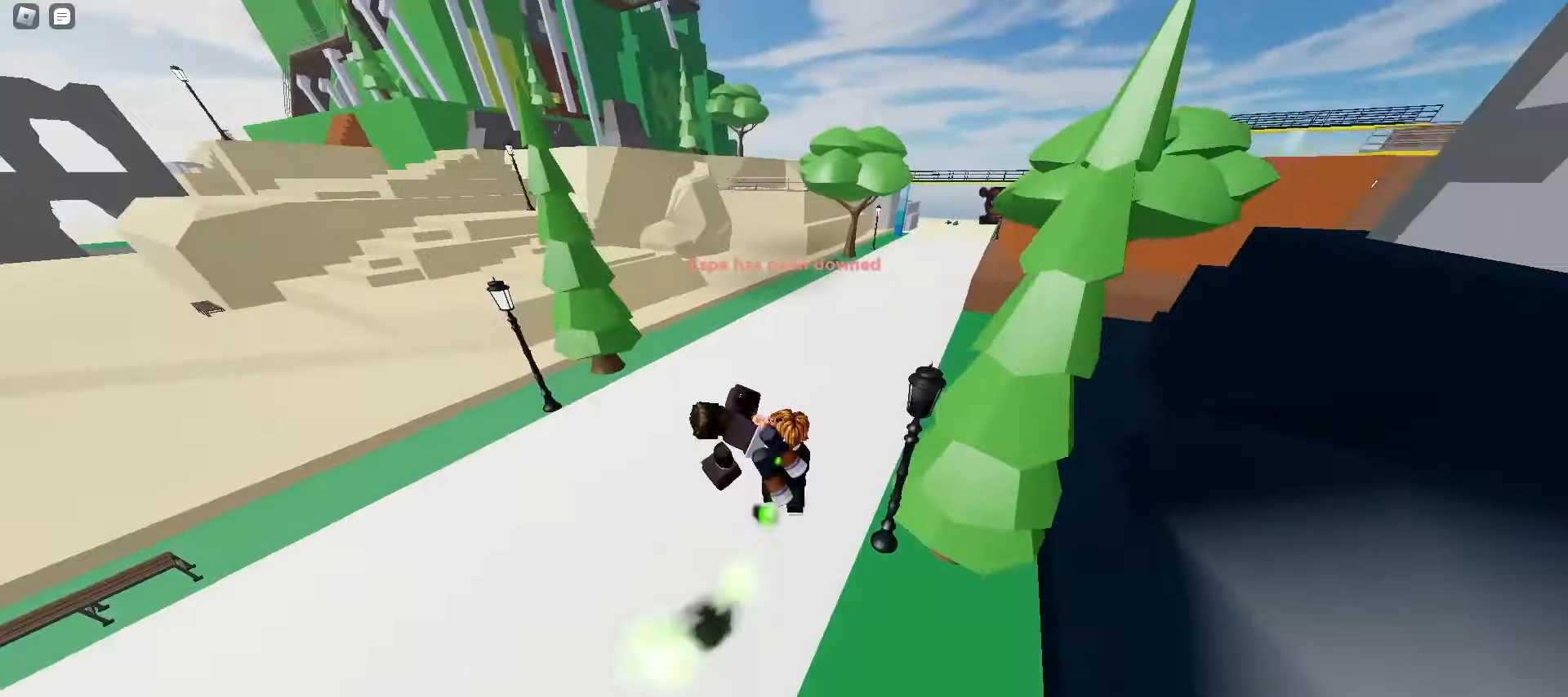
{"keys": ["a", "w"], "mouse": [], "events": [[133, "a", "down"], [133, "d", "up"], [267, "a", "up"], [283, "d", "down"], [417, "d", "up"], [433, "a", "down"]]}
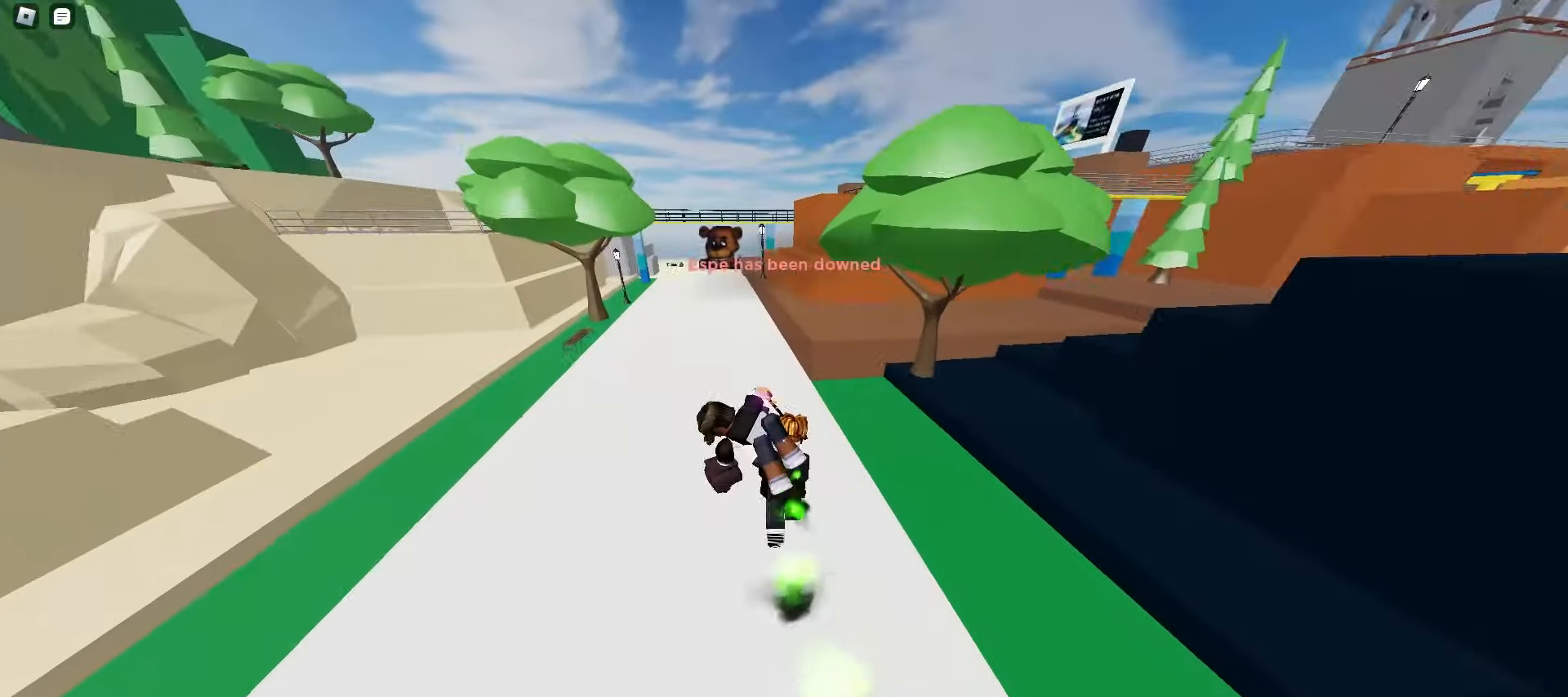
{"keys": ["d", "w"], "mouse": [], "events": [[33, "a", "up"], [50, "d", "down"], [150, "a", "down"], [183, "d", "up"], [317, "a", "up"], [317, "d", "down"]]}
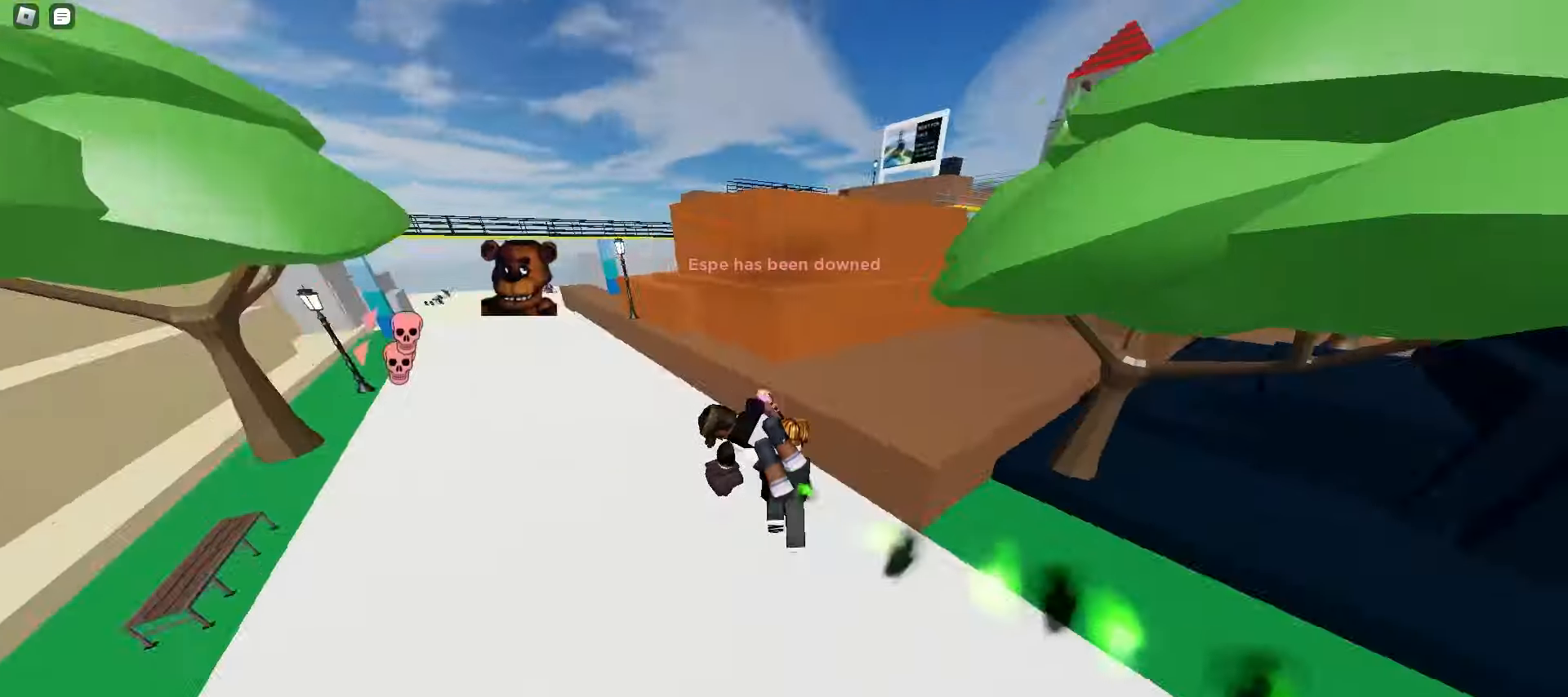
{"keys": ["d", "w"], "mouse": []}
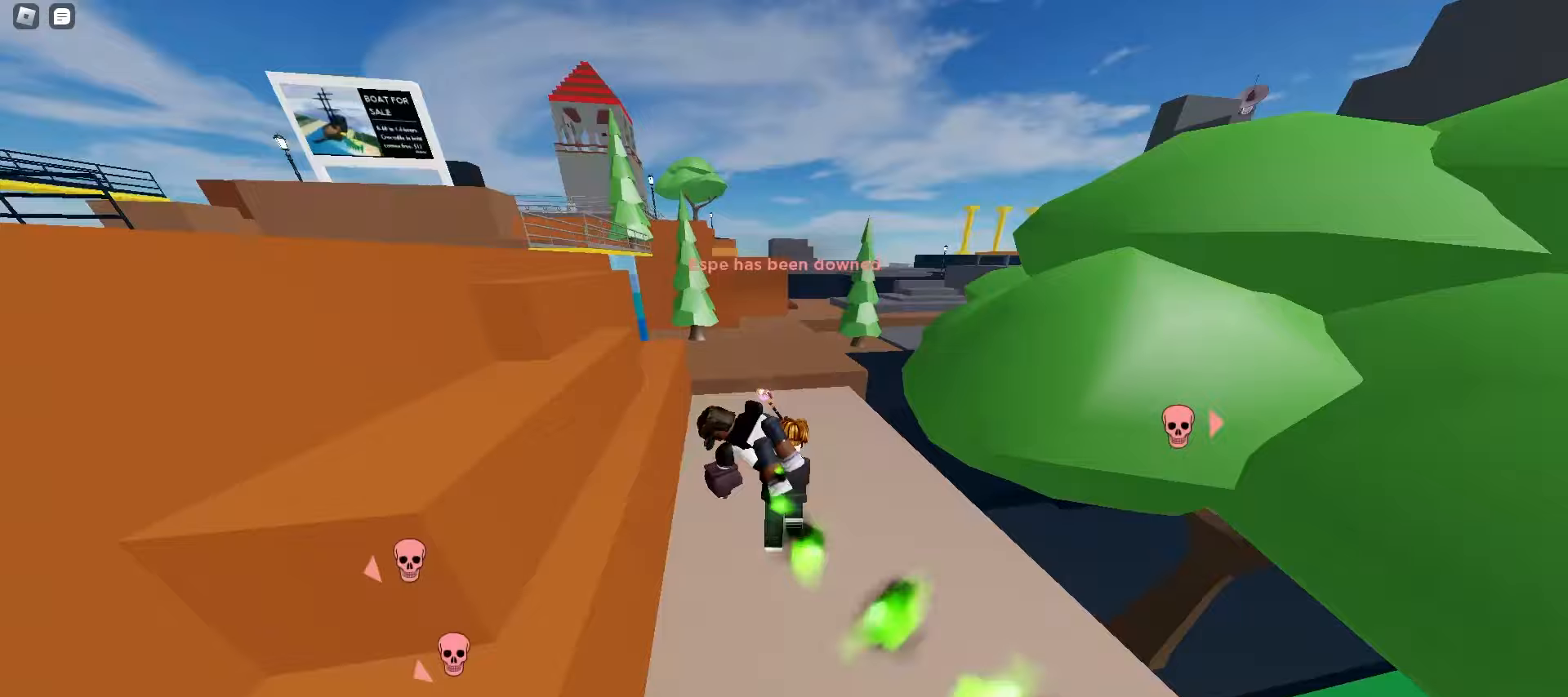
{"keys": ["a", "w"], "mouse": [], "events": [[83, "a", "down"], [83, "d", "up"], [233, "a", "up"], [233, "d", "down"], [350, "a", "down"], [350, "d", "up"]]}
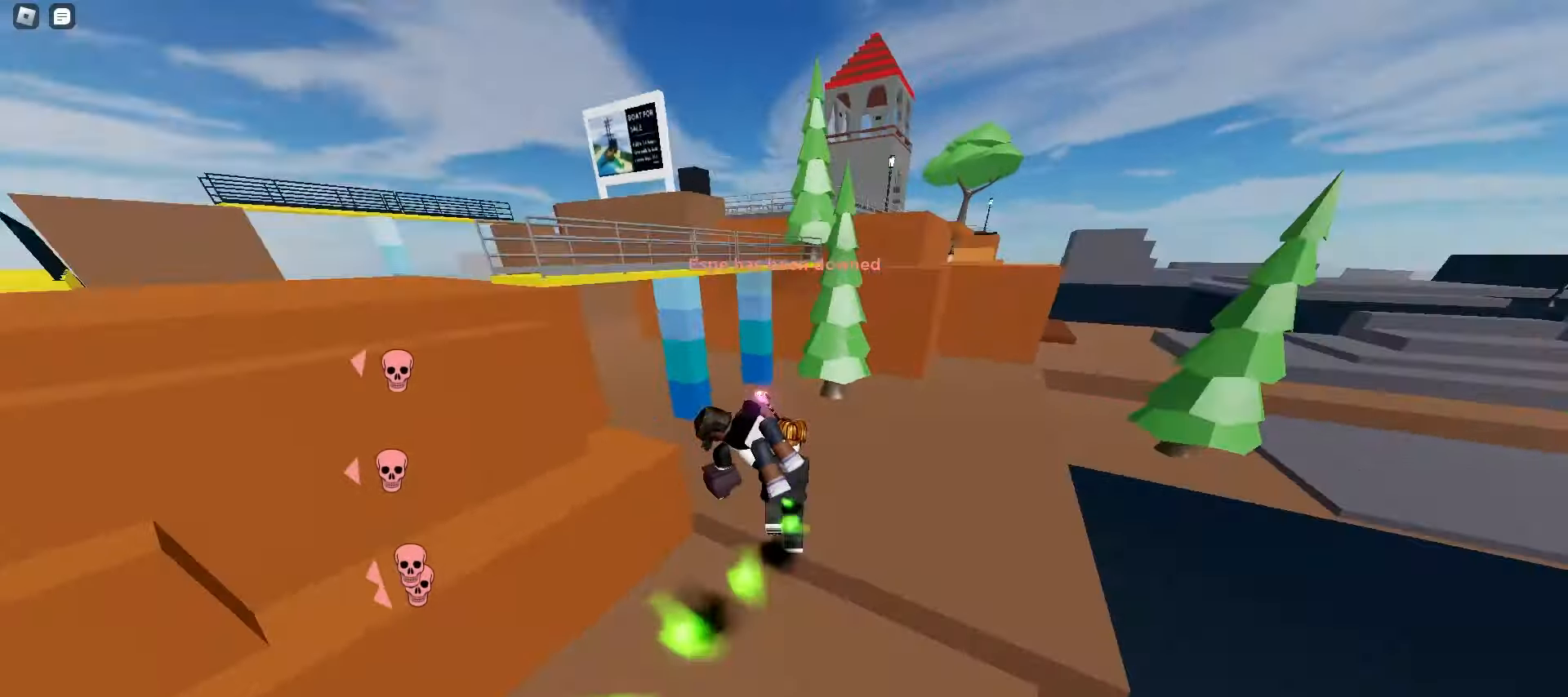
{"keys": ["q", "w"], "mouse": [], "events": [[83, "a", "up"], [83, "d", "down"], [233, "a", "down"], [233, "d", "up"], [400, "a", "up"], [483, "q", "down"]]}
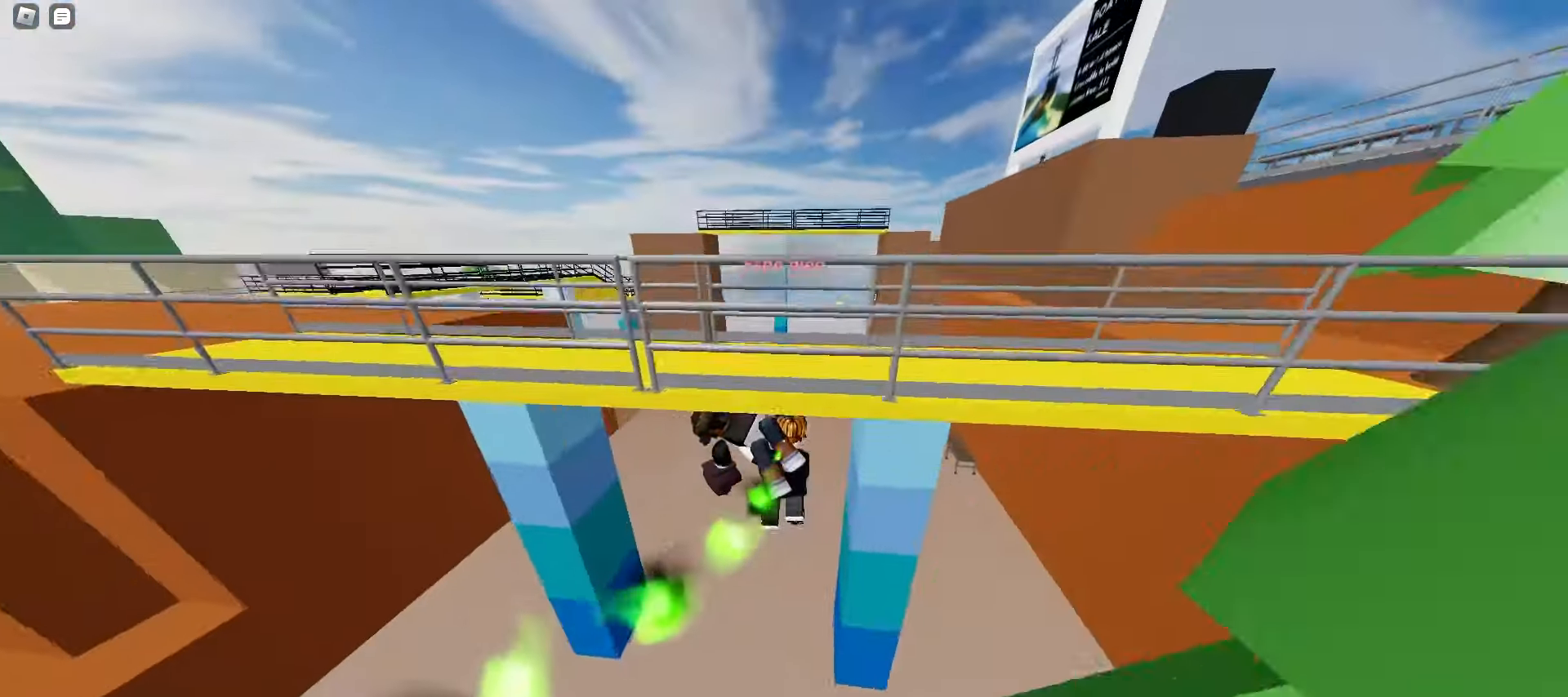
{"keys": ["w"], "mouse": [], "events": [[67, "d", "down"], [133, "q", "up"], [317, "d", "up"]]}
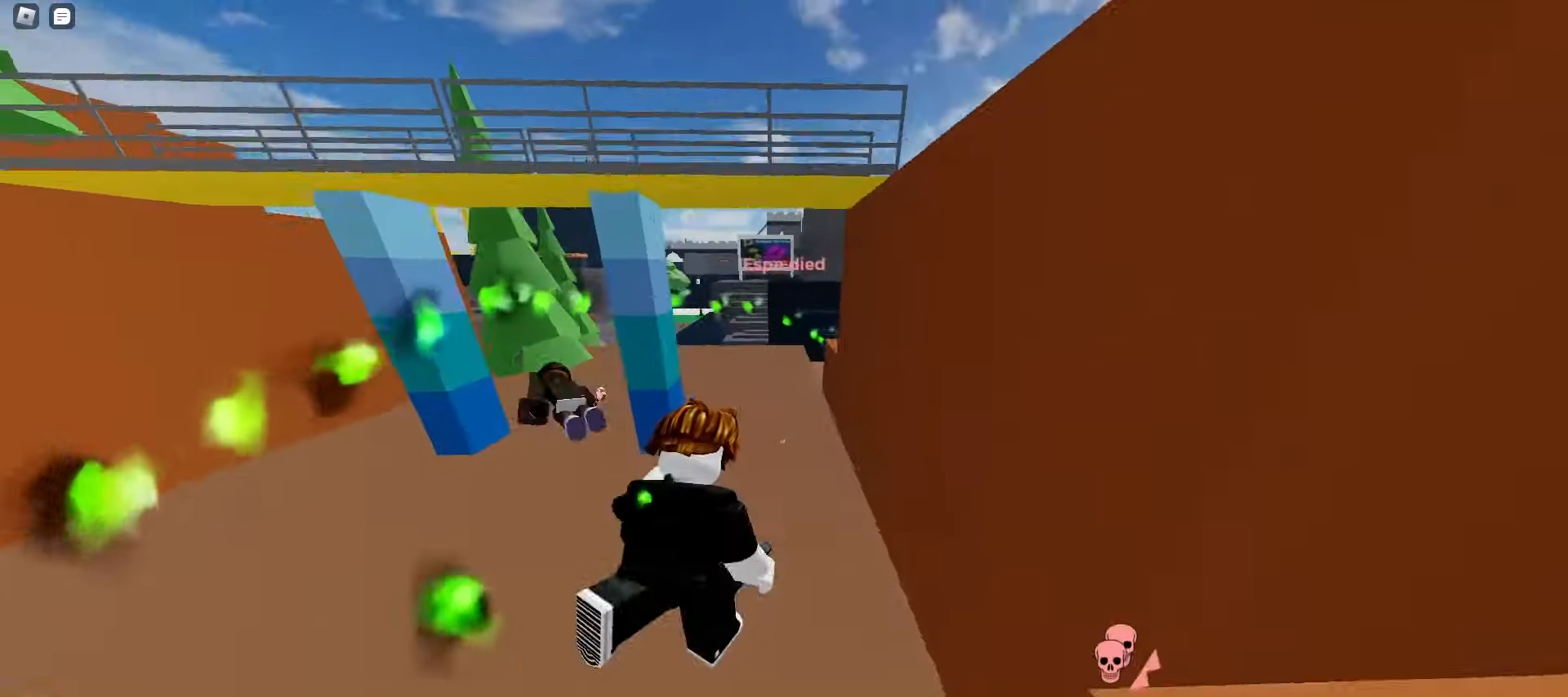
{"keys": ["a", "e", "w"], "mouse": [], "events": [[33, "a", "down"], [167, "d", "down"], [200, "a", "up"], [350, "a", "down"], [350, "d", "up"], [450, "e", "down"]]}
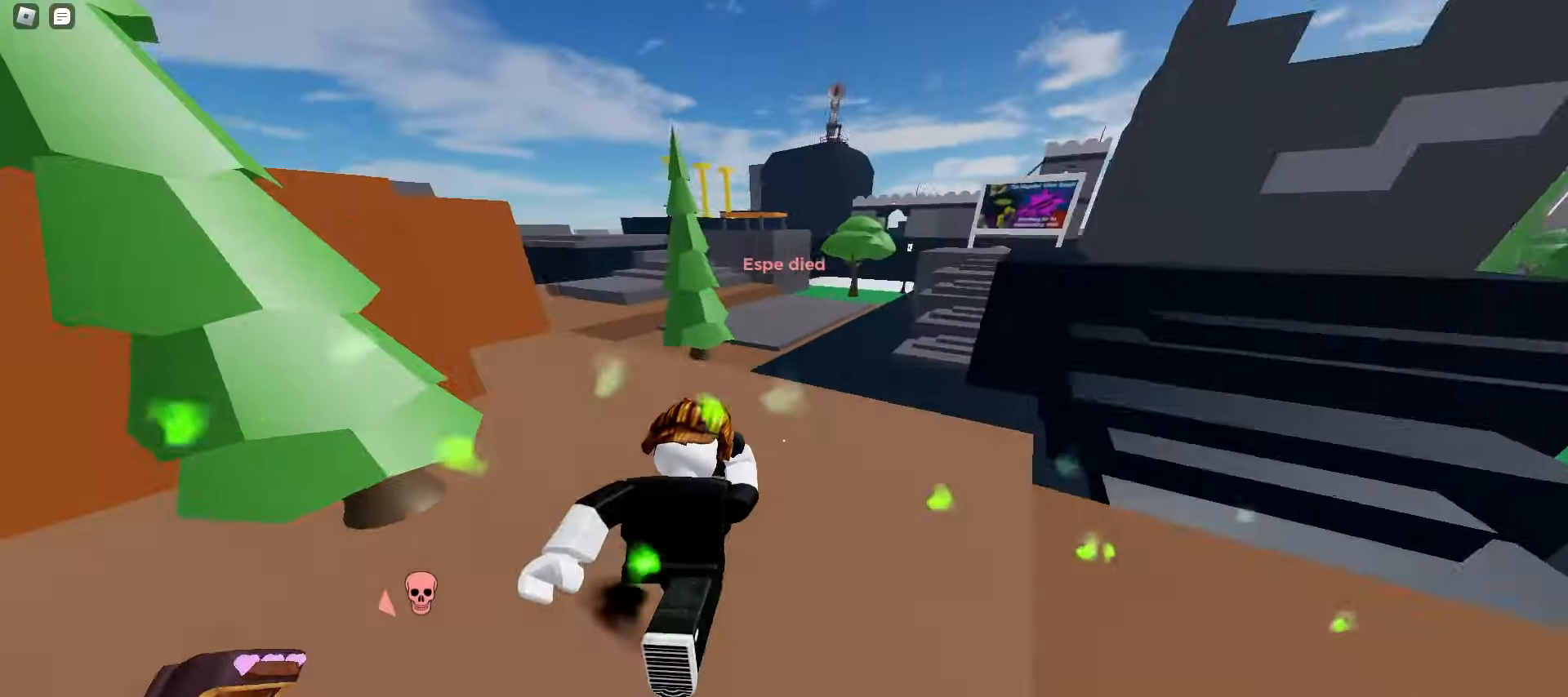
{"keys": ["w"], "mouse": [], "events": [[50, "e", "up"], [150, "a", "up"], [233, "d", "down"], [500, "d", "up"]]}
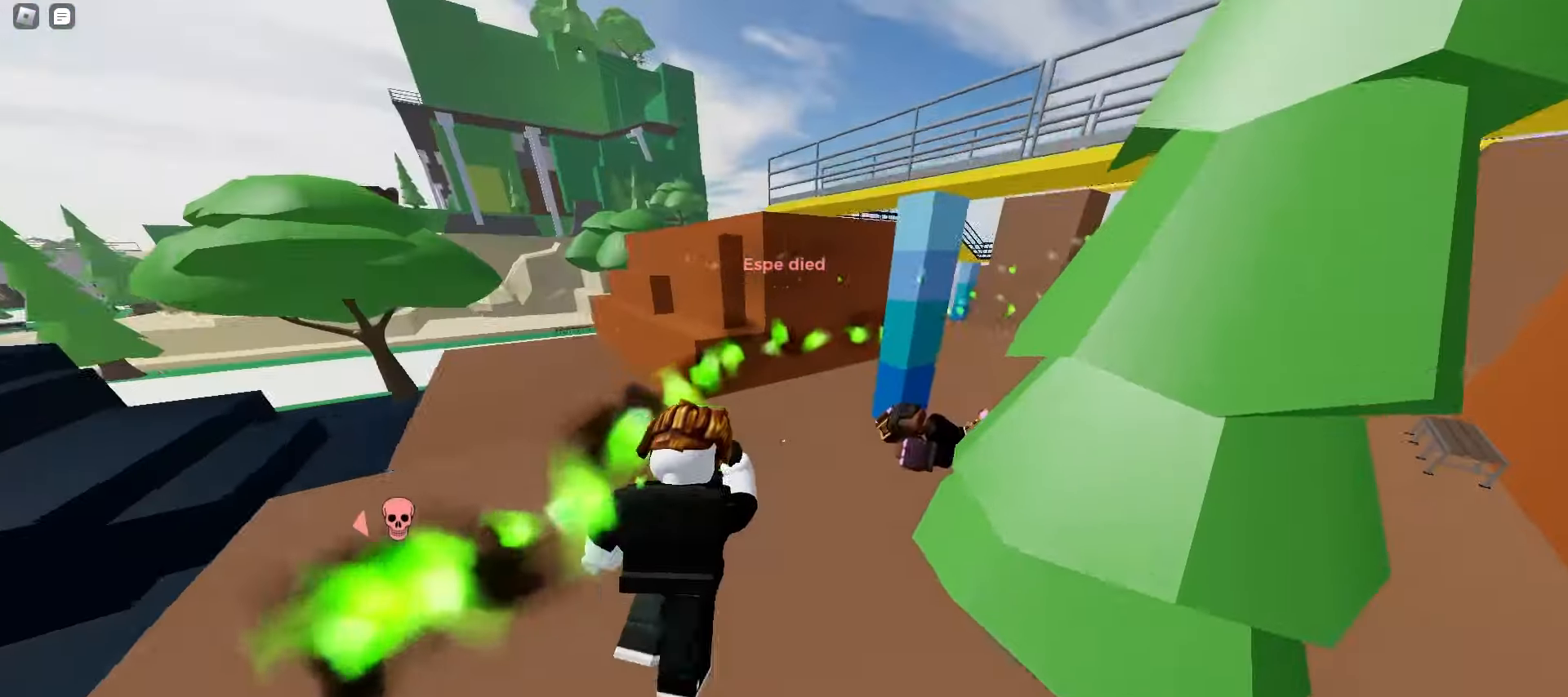
{"keys": ["w"], "mouse": [], "events": [[33, "d", "down"], [100, "d", "up"], [150, "a", "down"], [200, "e", "down"], [333, "e", "up"], [367, "a", "up"]]}
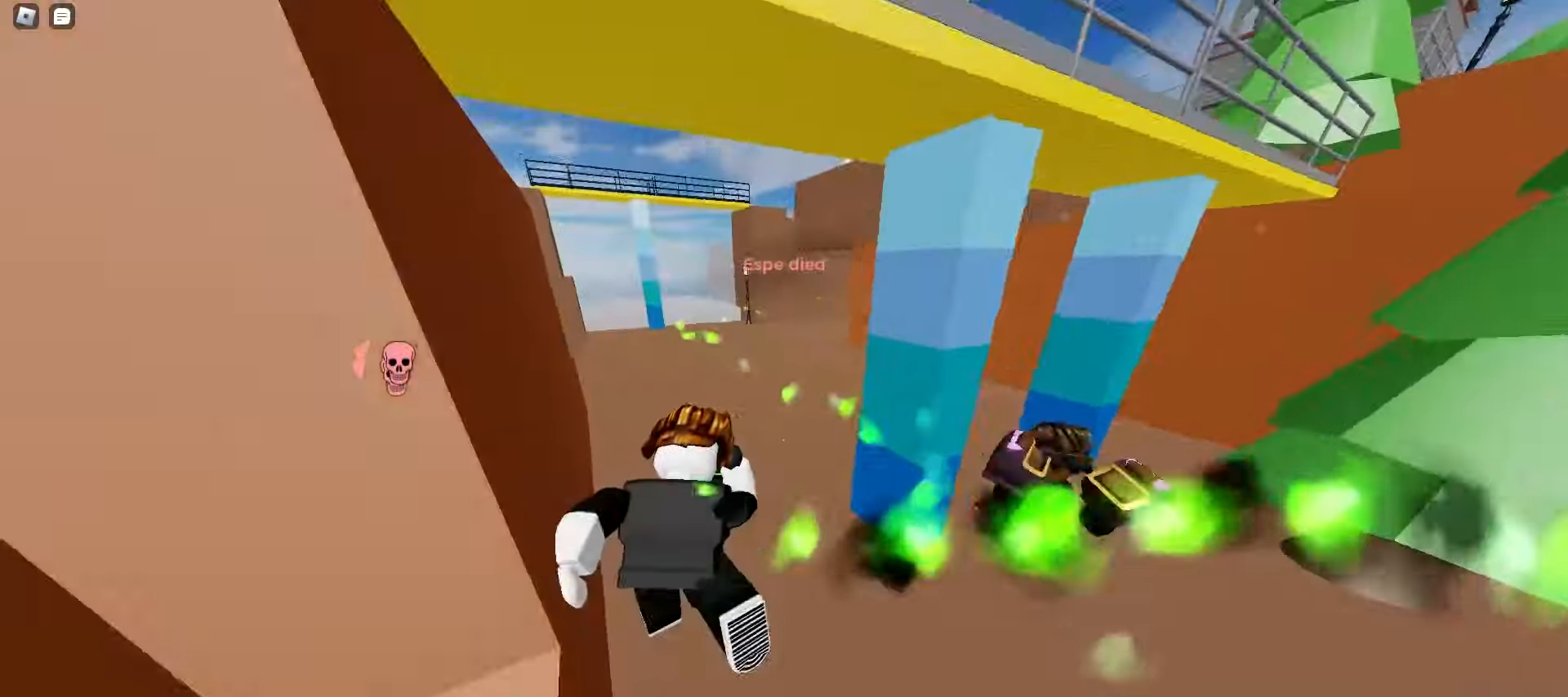
{"keys": ["a", "w"], "mouse": [], "events": [[133, "a", "down"]]}
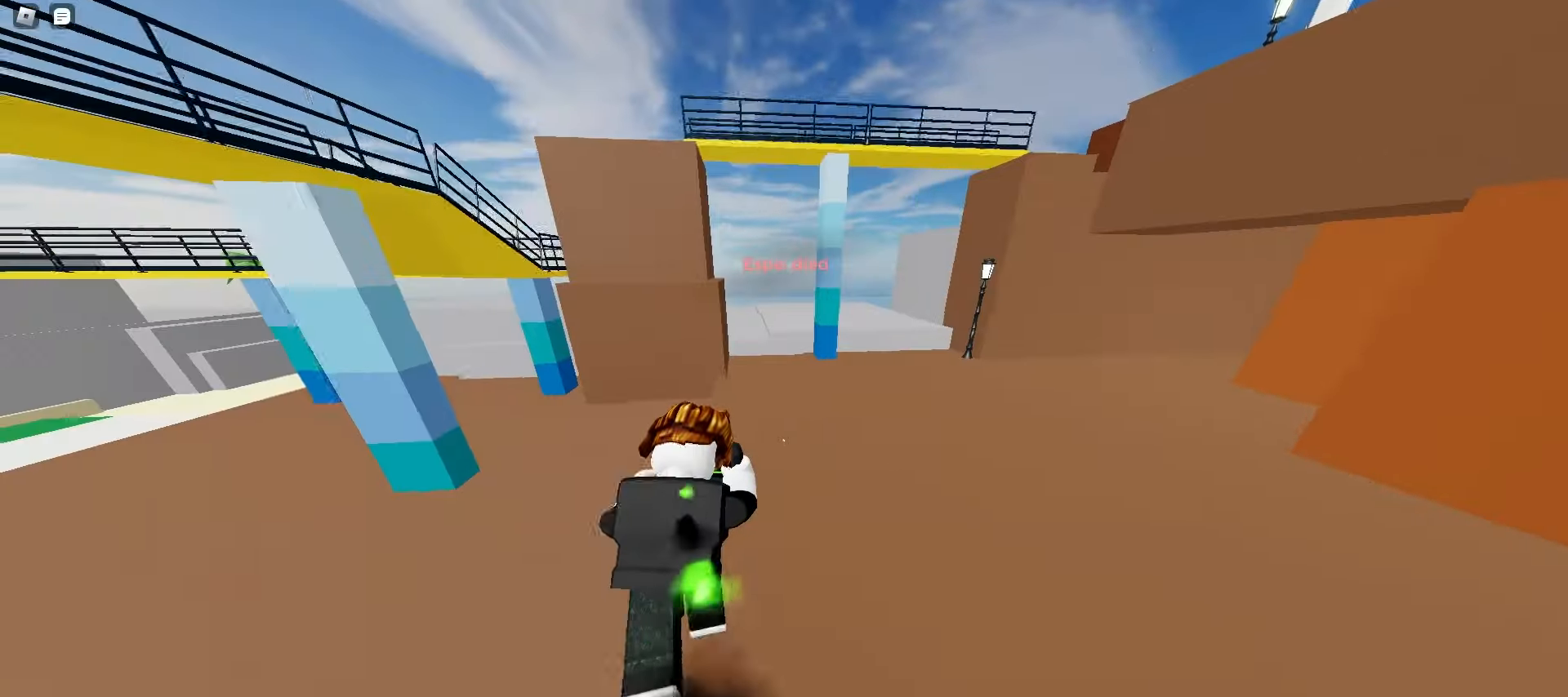
{"keys": ["d", "w"], "mouse": [], "events": [[217, "space", "down"], [250, "space", "up"], [283, "a", "up"], [283, "d", "down"], [283, "space", "down"], [317, "space", "up"], [333, "space", "down"], [367, "space", "up"], [400, "space", "down"], [433, "space", "up"], [467, "space", "down"], [500, "space", "up"]]}
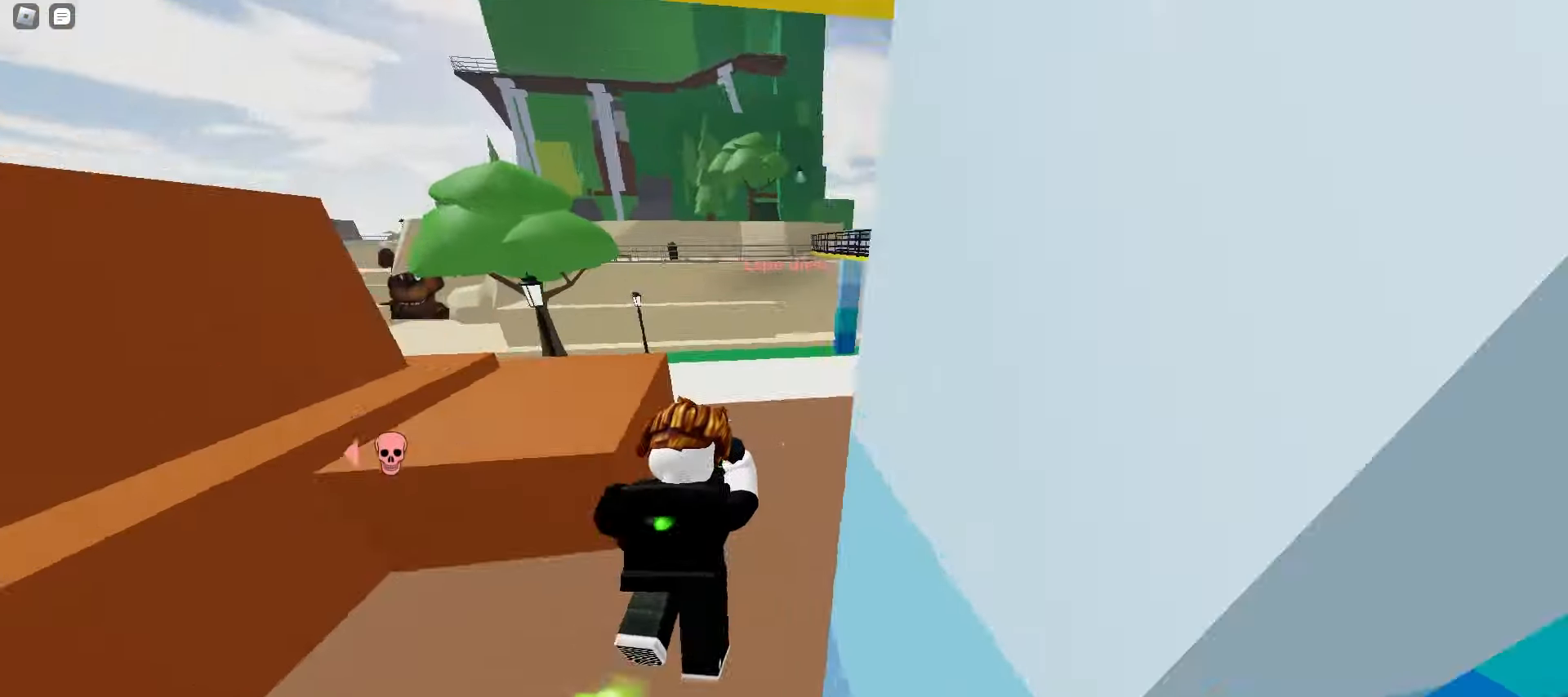
{"keys": ["a", "w"], "mouse": [], "events": [[83, "d", "up"], [100, "a", "down"], [150, "space", "down"], [183, "space", "up"], [217, "space", "down"], [250, "space", "up"], [267, "space", "down"], [300, "space", "up"]]}
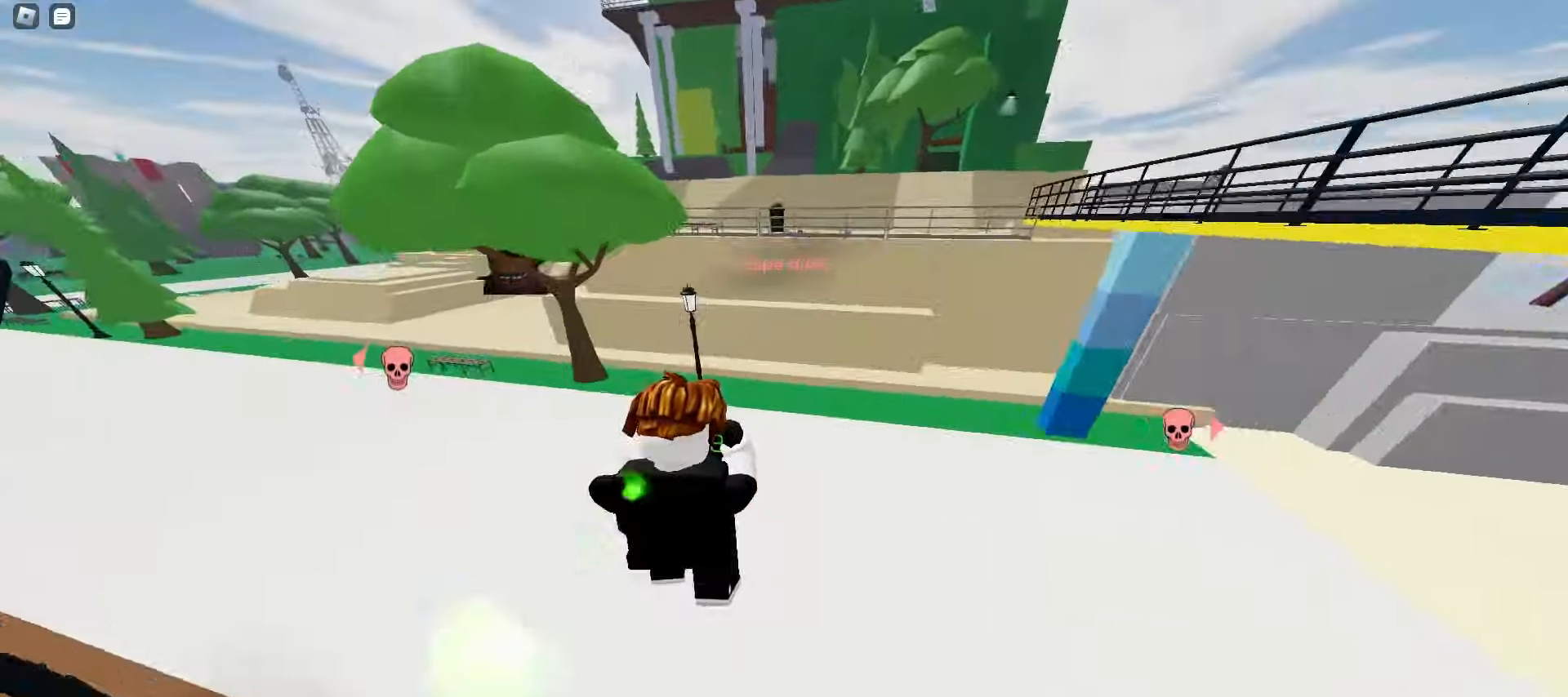
{"keys": ["a", "w"], "mouse": [], "events": [[333, "a", "up"], [333, "d", "down"], [467, "a", "down"], [467, "d", "up"]]}
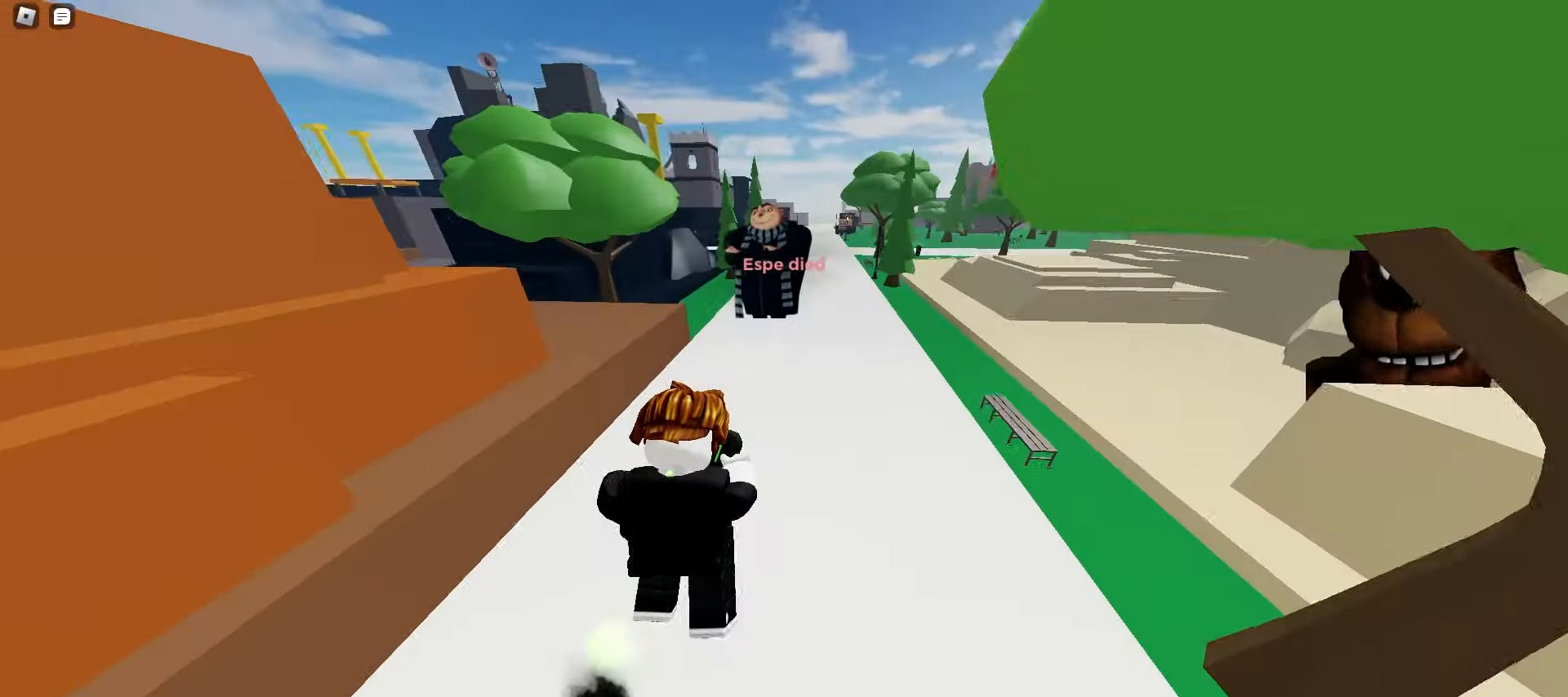
{"keys": ["a", "w"], "mouse": [], "events": [[50, "a", "up"], [100, "d", "down"], [167, "a", "down"], [167, "d", "up"]]}
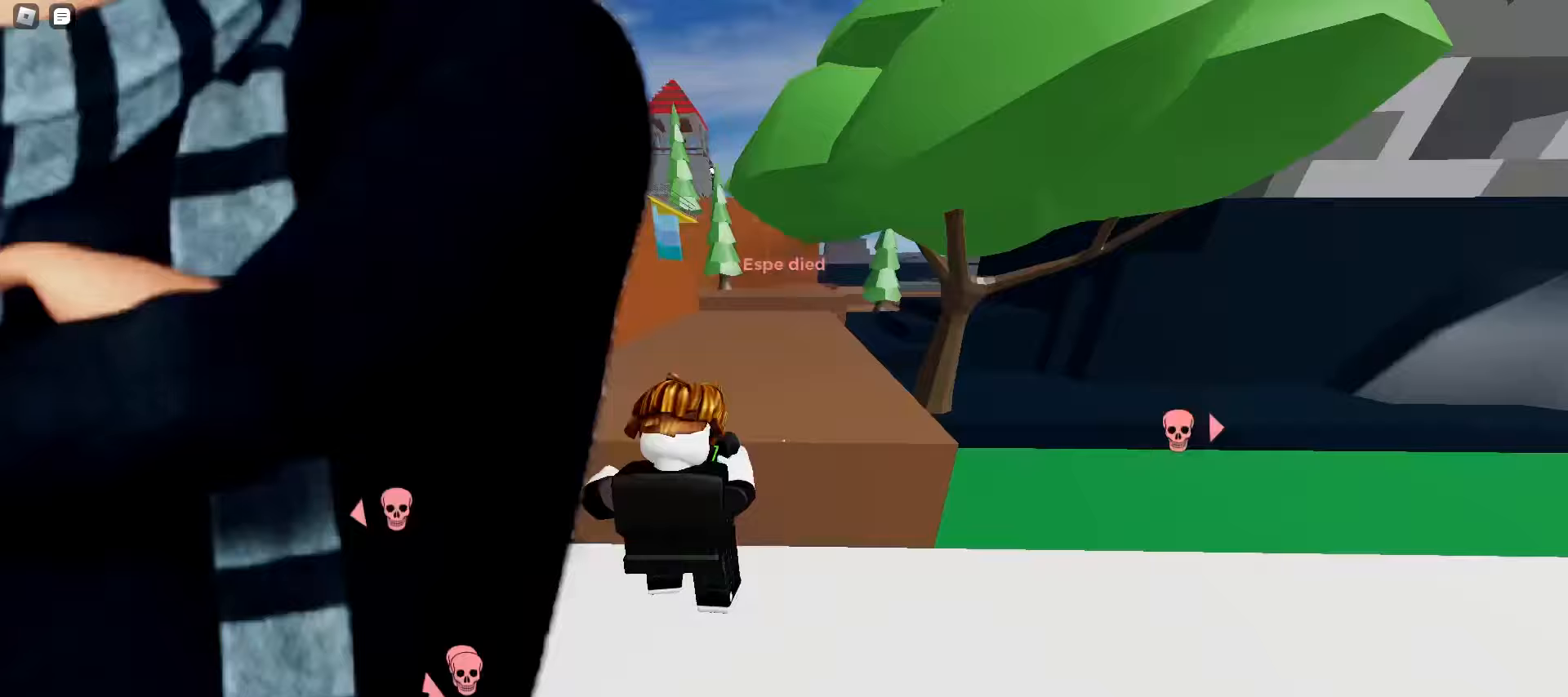
{"keys": ["d", "w"], "mouse": [], "events": [[33, "a", "up"], [33, "d", "down"], [117, "space", "down"], [150, "space", "up"], [167, "space", "down"], [200, "space", "up"], [233, "space", "down"], [267, "space", "up"], [300, "space", "down"], [317, "d", "up"], [333, "a", "down"], [333, "space", "up"], [367, "space", "down"], [400, "space", "up"], [417, "a", "up"], [417, "d", "down"]]}
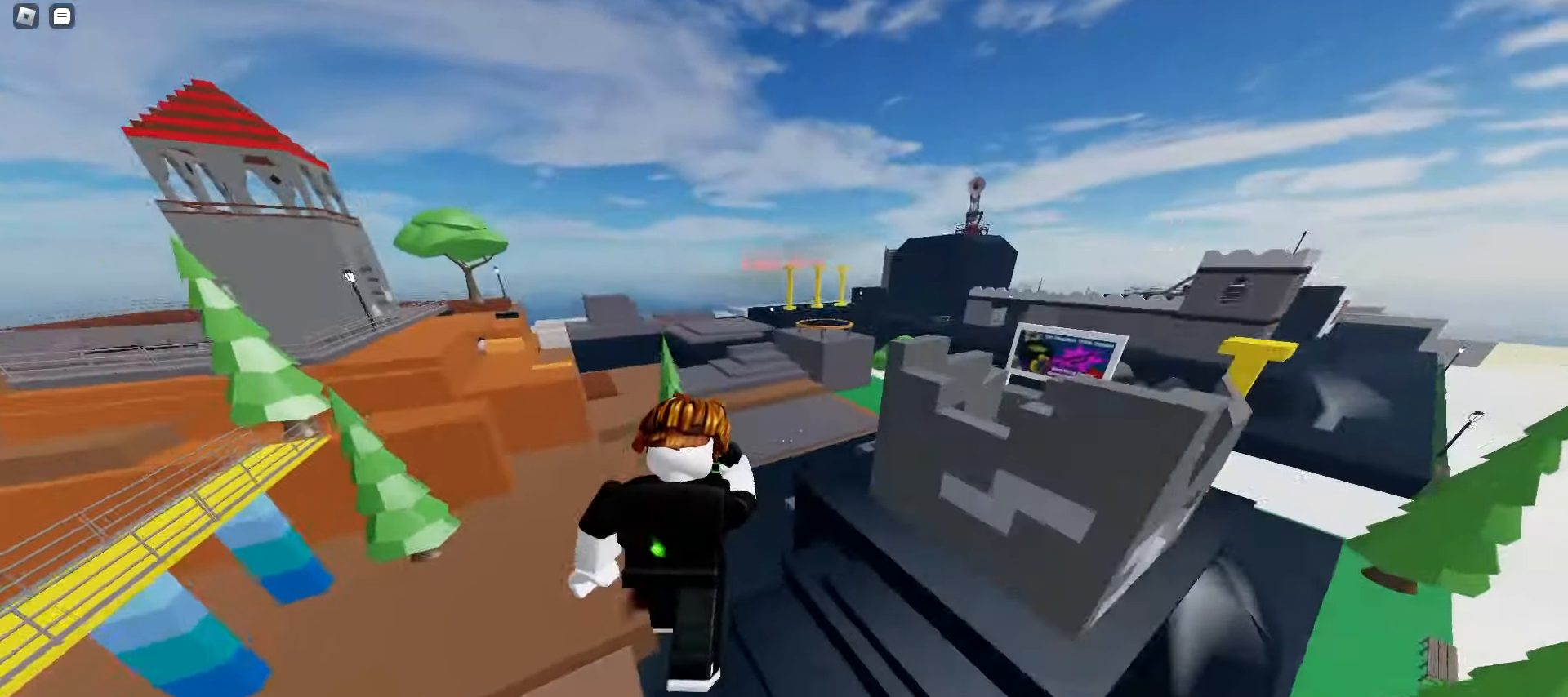
{"keys": ["d", "w"], "mouse": []}